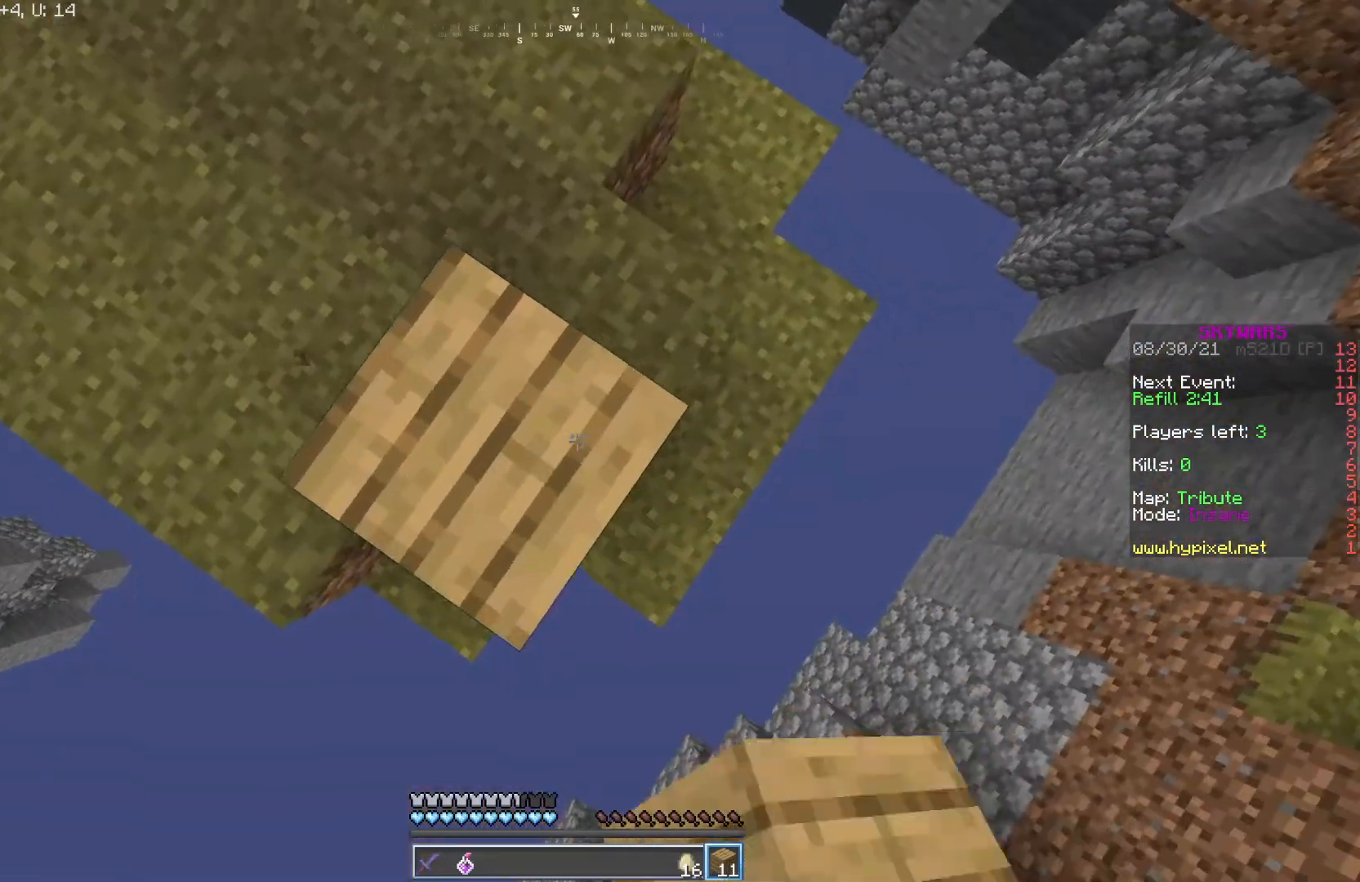
Gameplay with keyboard and mouse; each line is a JSON object with the keys and mouse buttons held at the frame after it. "events" lists presses ("down") and releases ("up") of "a", "d", "s", "w", "mouse_left" and "mouse_right" between this image and that frame as [ms after this image, input, new state], when the widget could be followed in between. "mouse_left", "mouse_right" = the "left", "right" buttons of the "mouse" list. No other keys are recorded. Fast repeated clicks can show as one long hold. Mouse movement is not recorded.
{"keys": ["d", "s"], "mouse": ["right"], "events": [[117, "d", "down"], [450, "mouse_right", "down"]]}
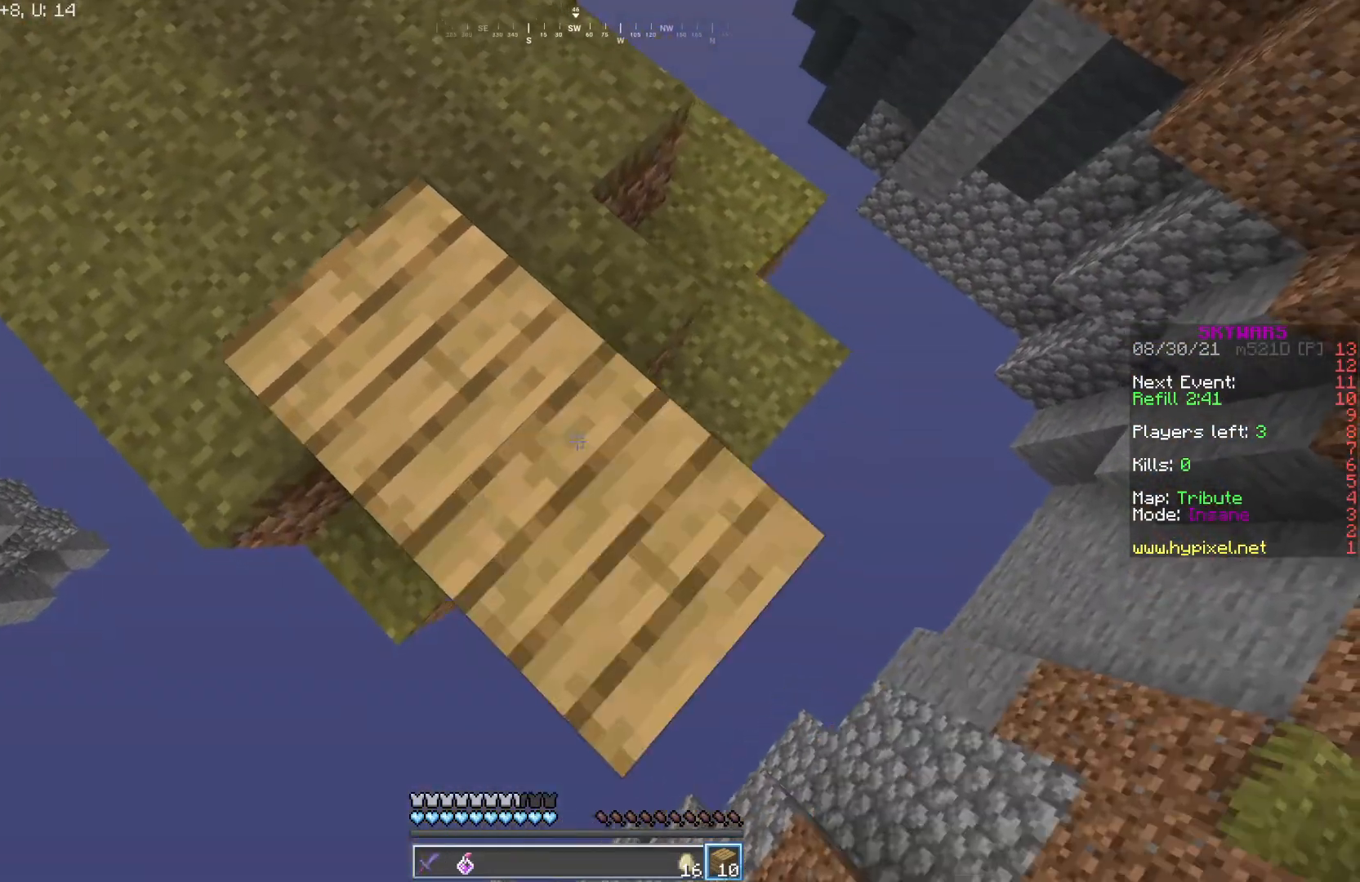
{"keys": ["d", "s"], "mouse": [], "events": [[67, "mouse_right", "up"], [317, "mouse_right", "down"], [417, "mouse_right", "up"]]}
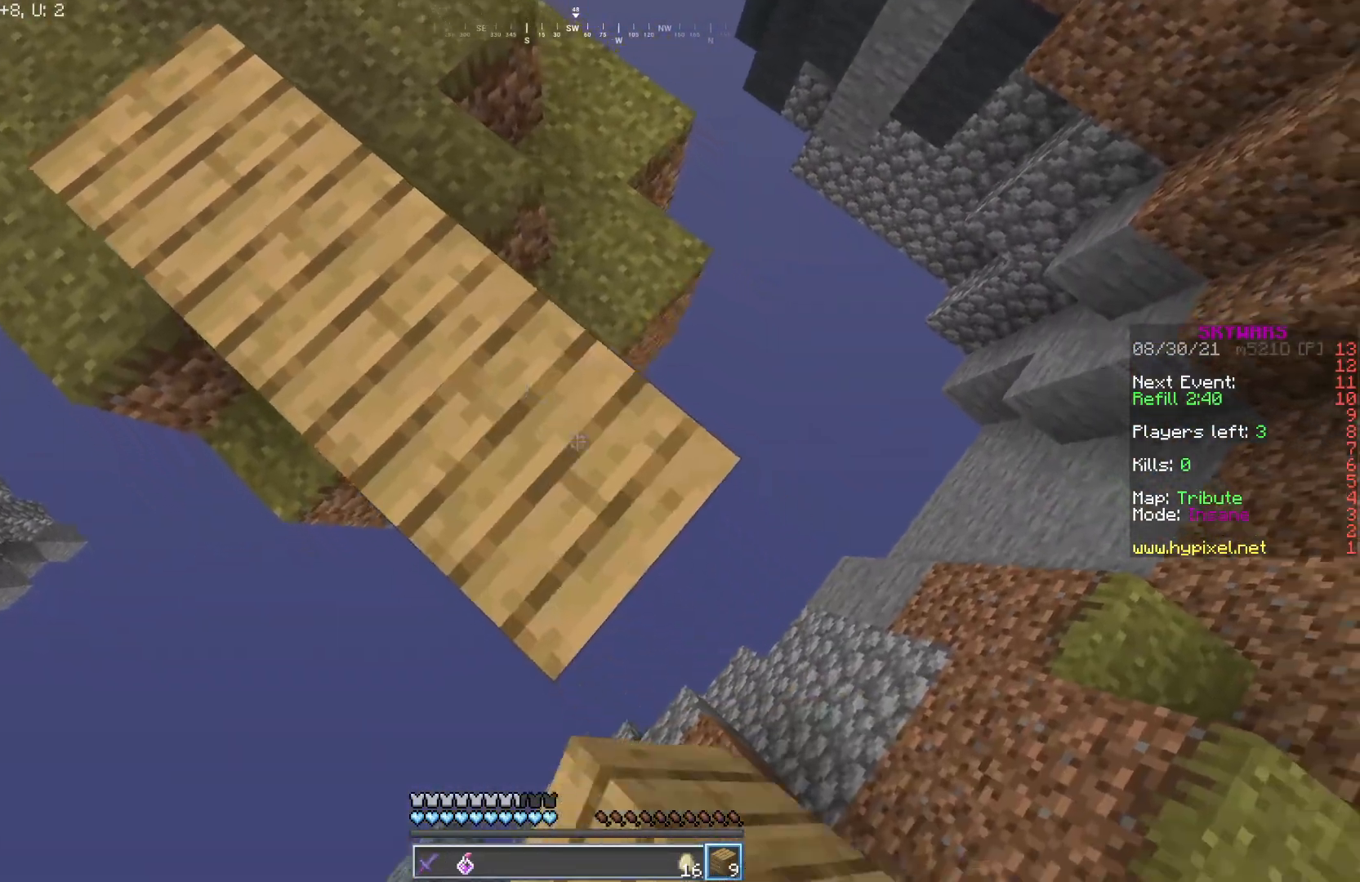
{"keys": ["d", "s"], "mouse": ["right"], "events": [[167, "mouse_right", "down"], [250, "mouse_right", "up"], [467, "mouse_right", "down"]]}
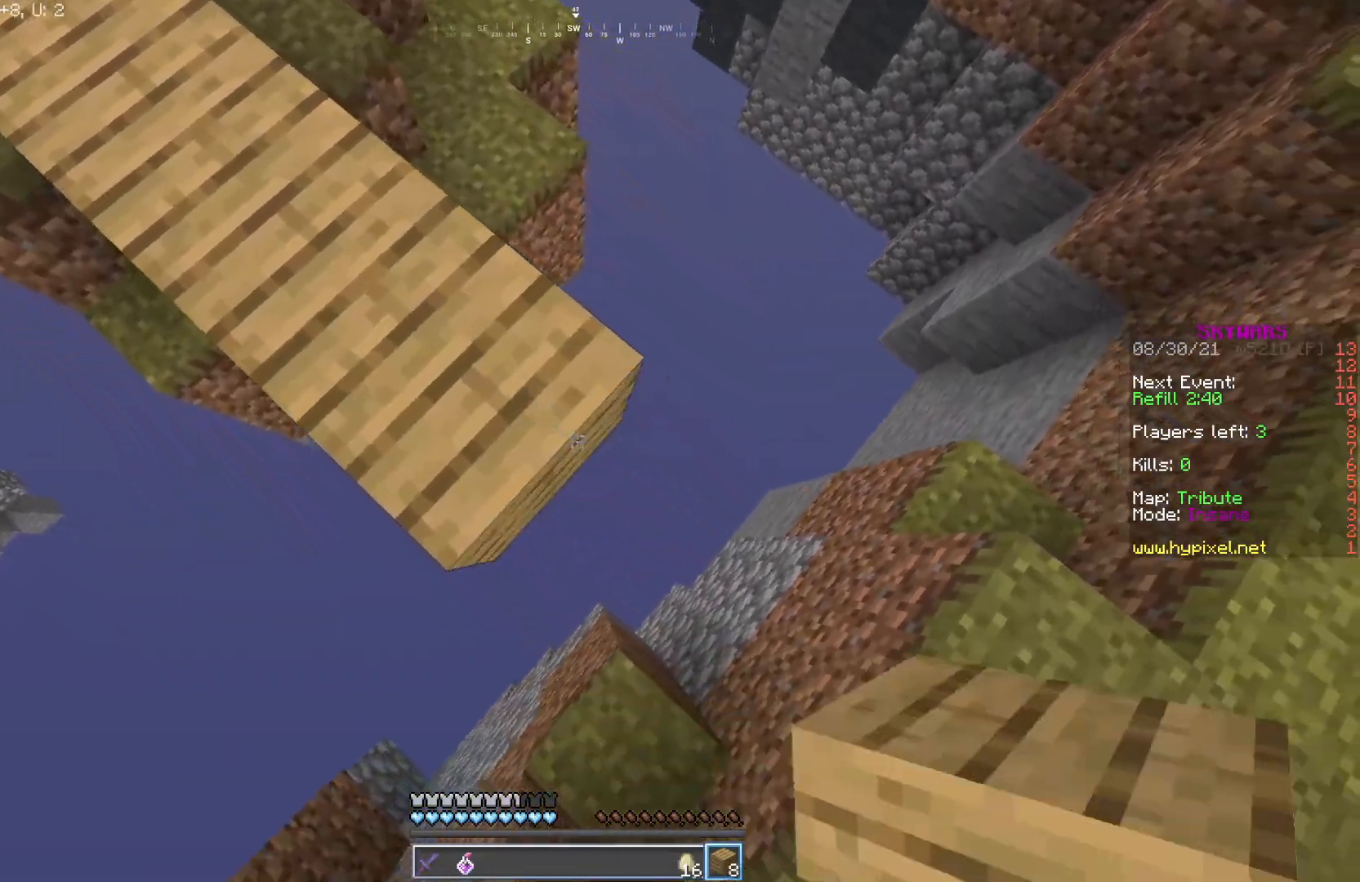
{"keys": ["w"], "mouse": ["right"], "events": [[67, "mouse_right", "up"], [83, "mouse_left", "down"], [167, "s", "up"], [233, "w", "down"], [250, "mouse_left", "up"], [283, "d", "up"], [300, "mouse_left", "down"], [400, "mouse_left", "up"], [417, "mouse_right", "down"]]}
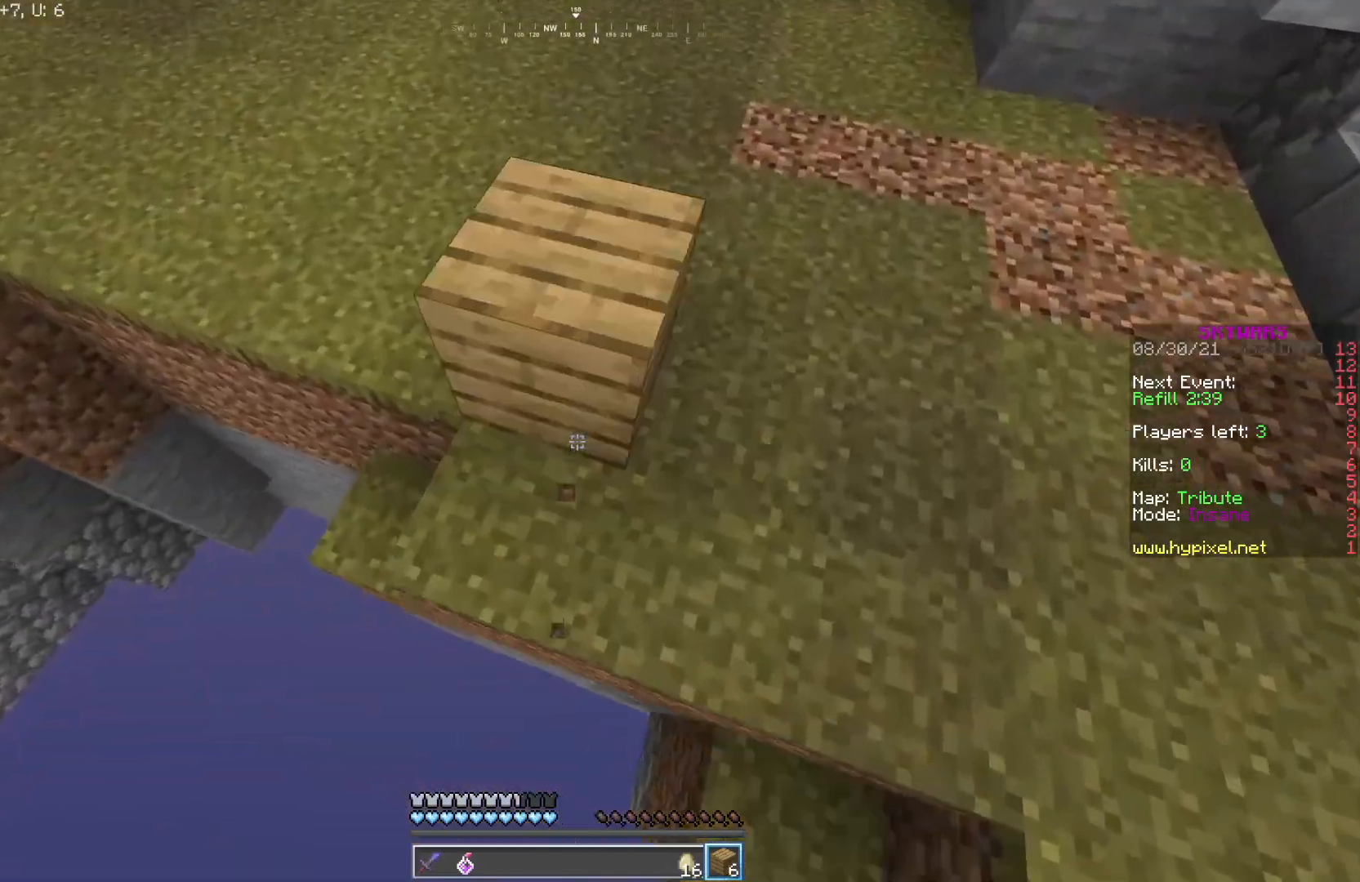
{"keys": ["d", "w"], "mouse": ["left"], "events": [[50, "mouse_right", "up"], [317, "mouse_left", "down"], [433, "d", "down"], [450, "mouse_left", "up"], [500, "mouse_left", "down"]]}
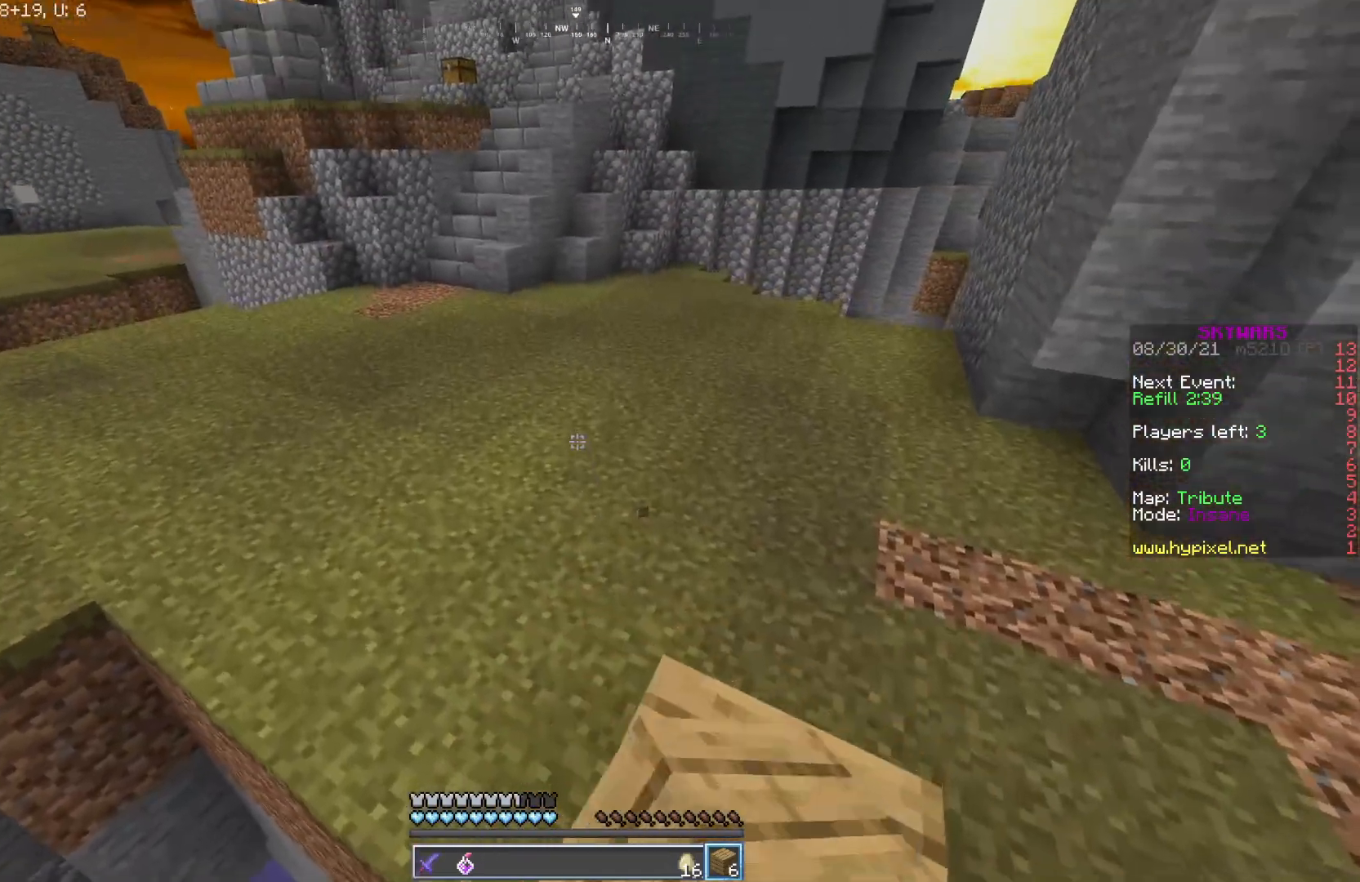
{"keys": ["w"], "mouse": ["left"], "events": [[183, "d", "up"], [333, "mouse_left", "up"], [400, "mouse_left", "down"]]}
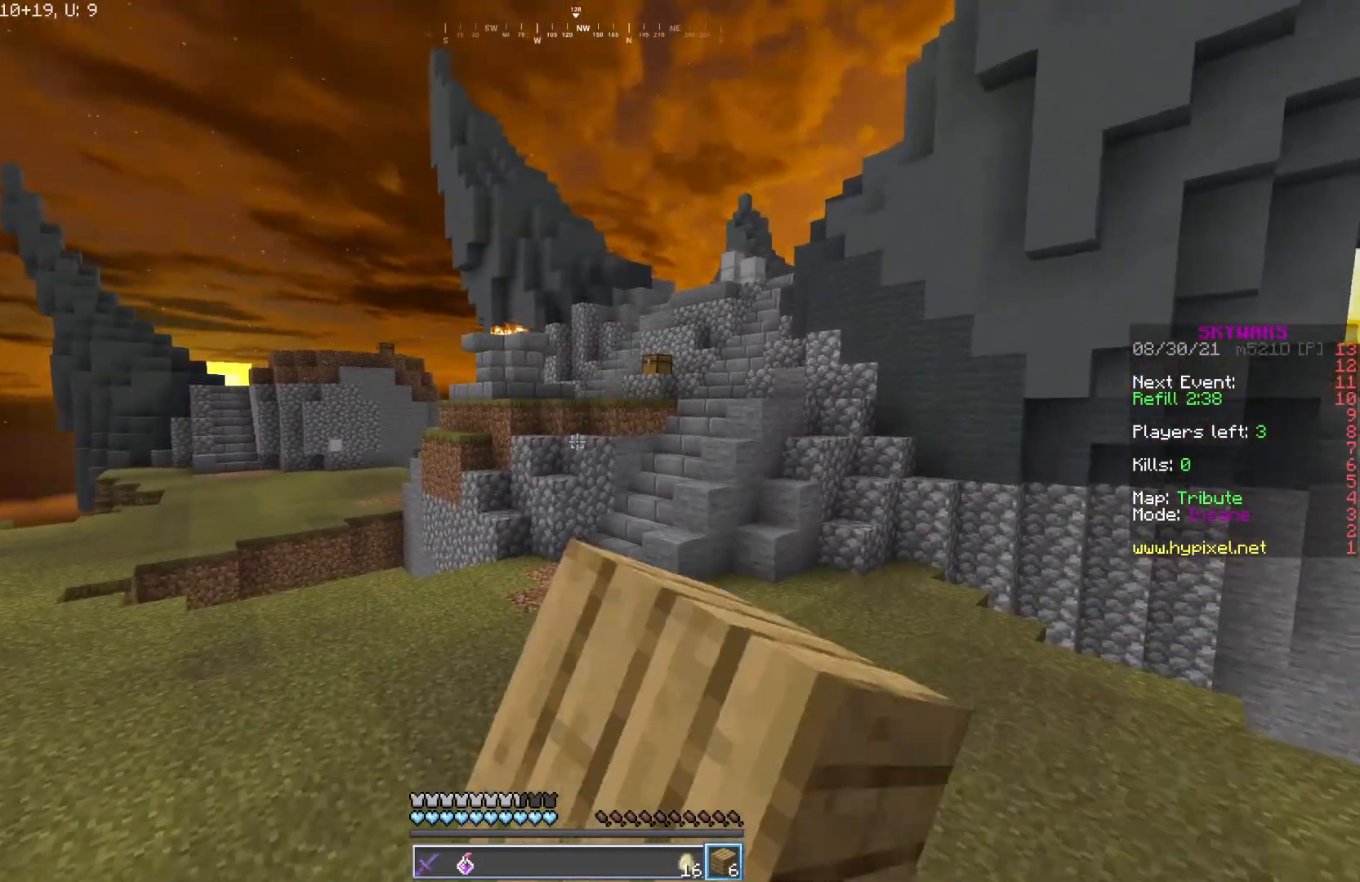
{"keys": ["w"], "mouse": ["left"], "events": [[83, "mouse_left", "up"], [233, "mouse_left", "down"]]}
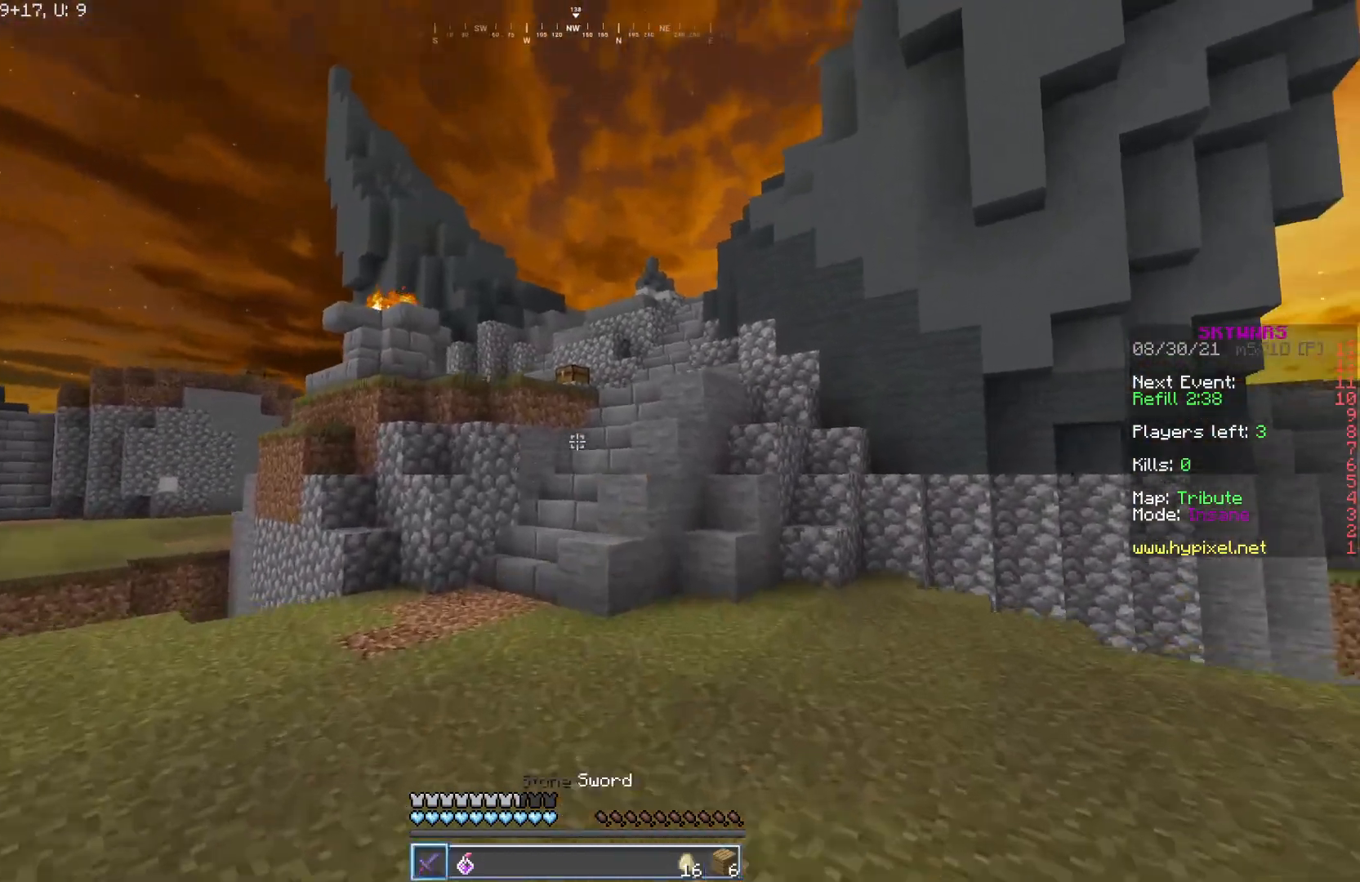
{"keys": ["w"], "mouse": [], "events": [[33, "mouse_right", "down"], [67, "mouse_left", "up"], [167, "mouse_left", "down"], [167, "mouse_right", "up"], [250, "mouse_left", "up"]]}
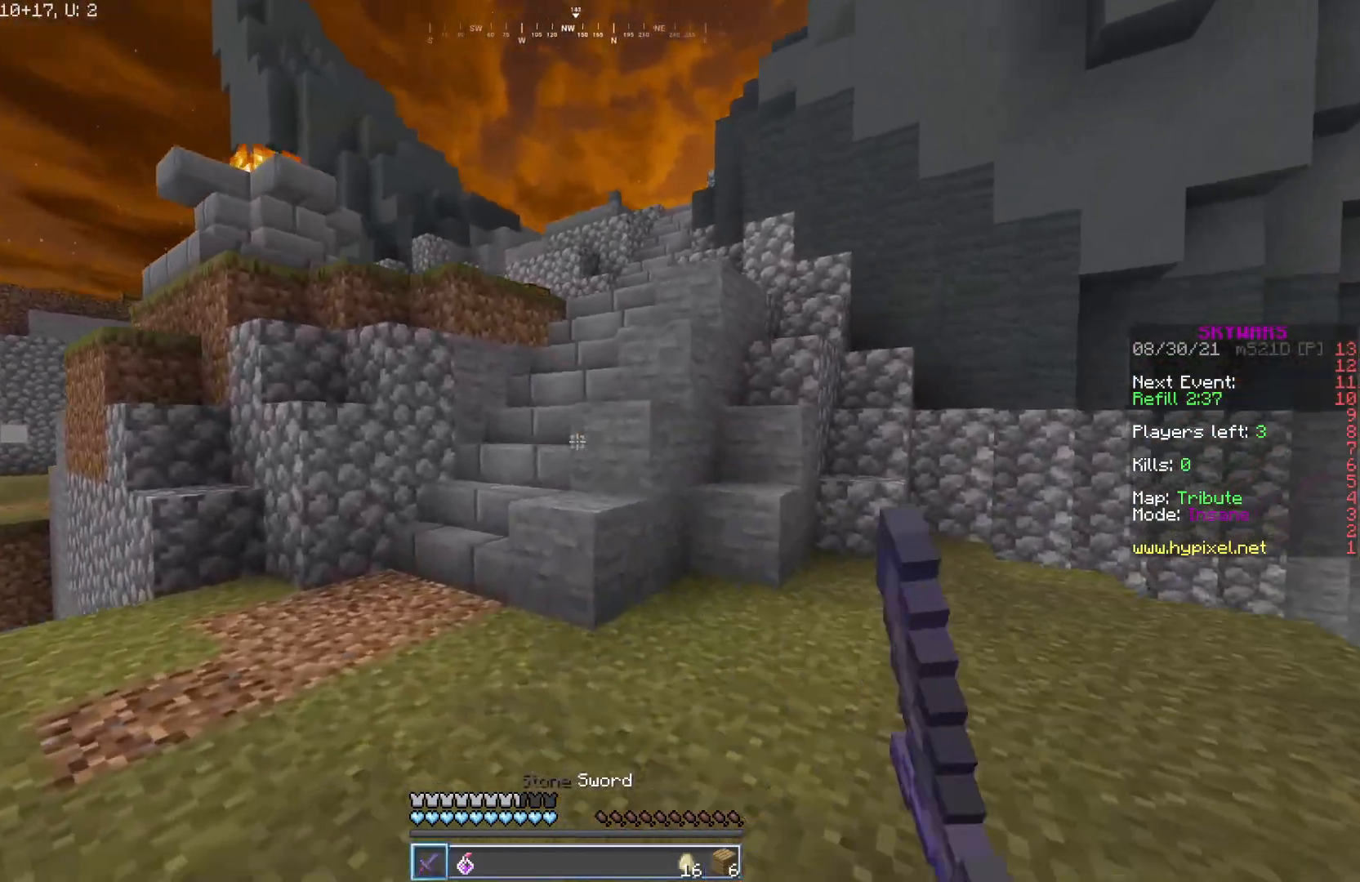
{"keys": ["a", "w"], "mouse": [], "events": [[367, "a", "down"]]}
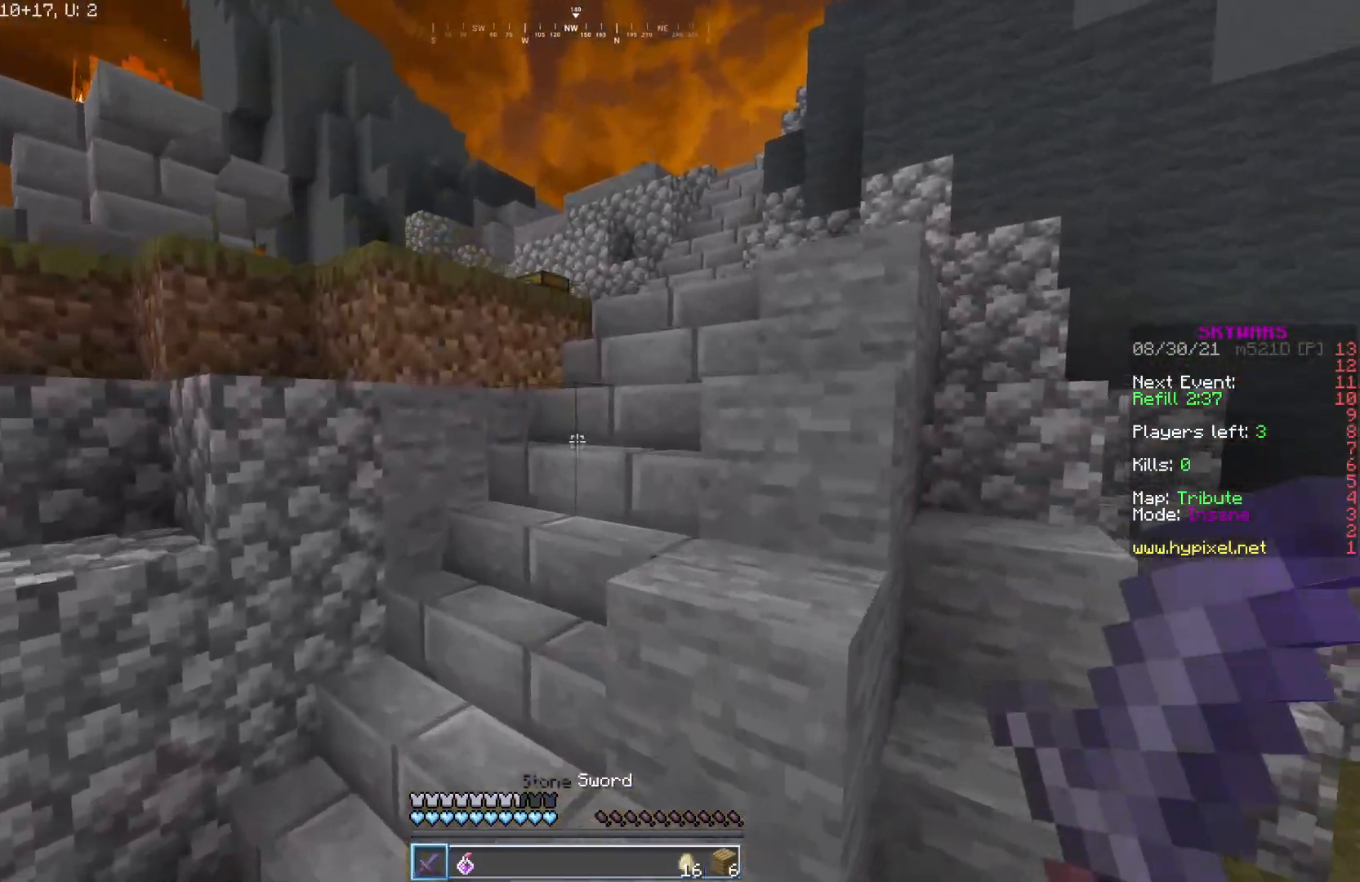
{"keys": ["d", "w"], "mouse": [], "events": [[250, "a", "up"], [283, "d", "down"], [333, "d", "up"], [467, "d", "down"]]}
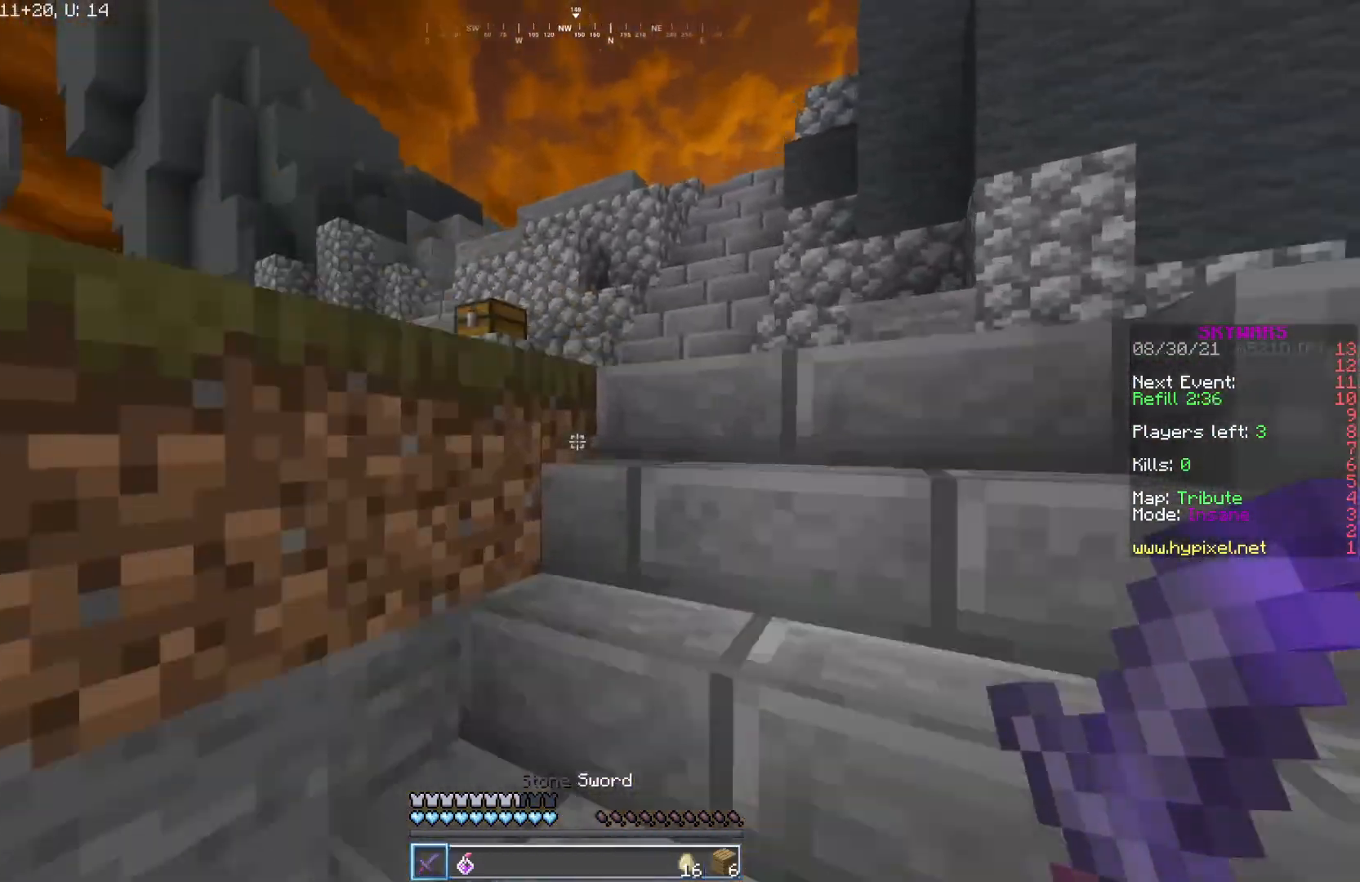
{"keys": ["w"], "mouse": [], "events": [[67, "d", "up"], [100, "d", "down"], [250, "d", "up"]]}
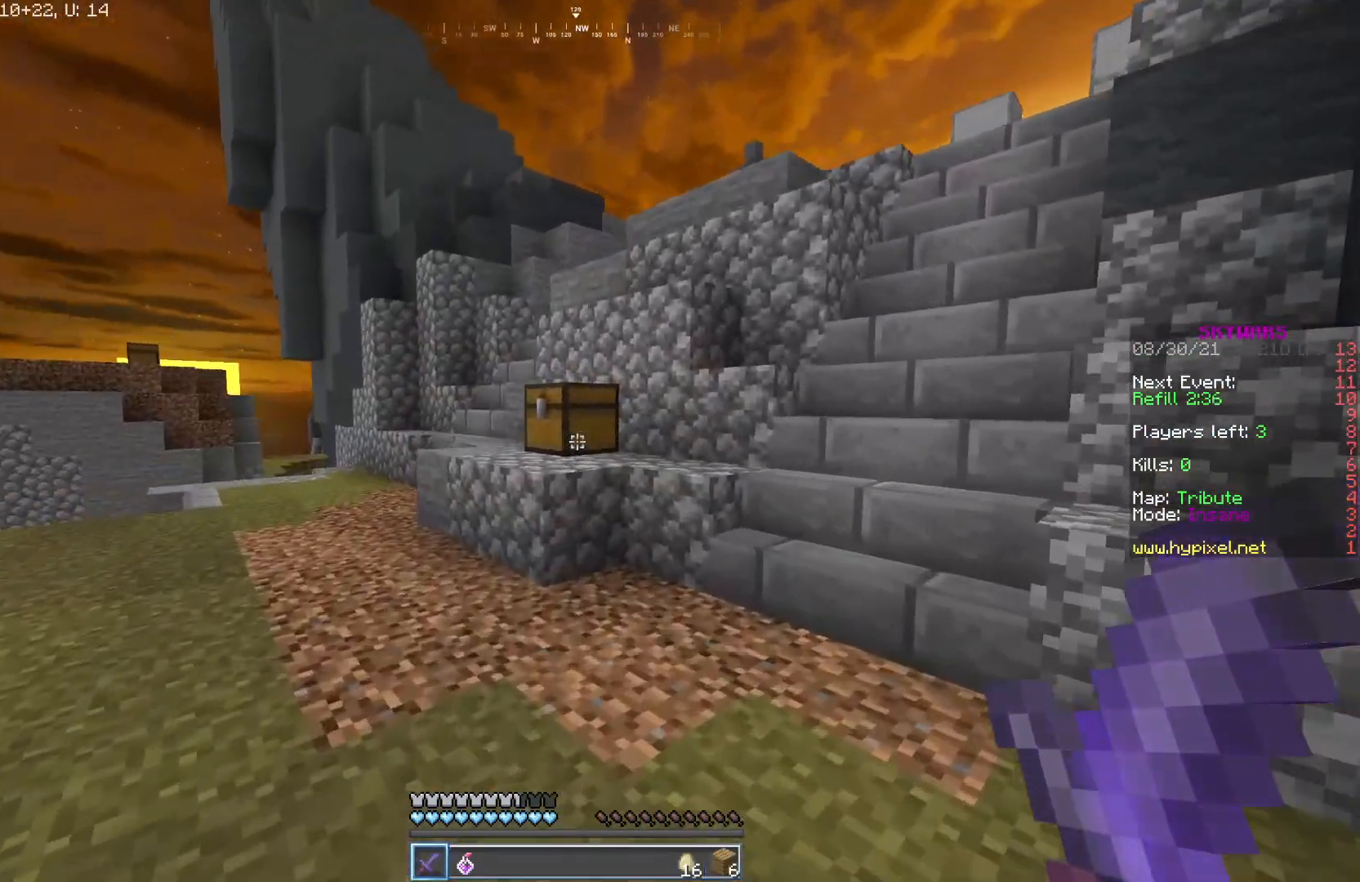
{"keys": [], "mouse": [], "events": [[383, "w", "up"]]}
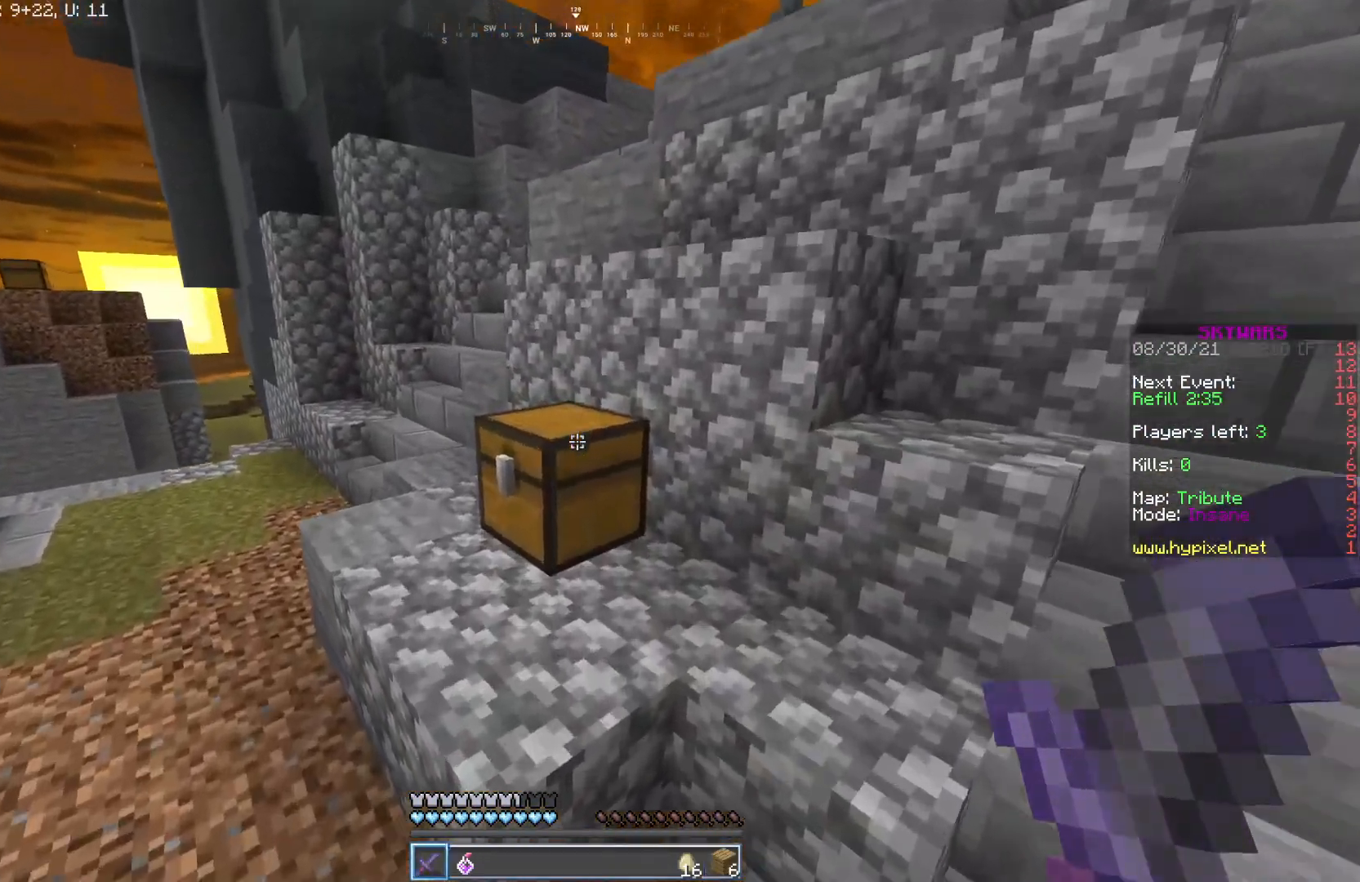
{"keys": [], "mouse": [], "events": [[17, "mouse_right", "down"], [133, "mouse_right", "up"]]}
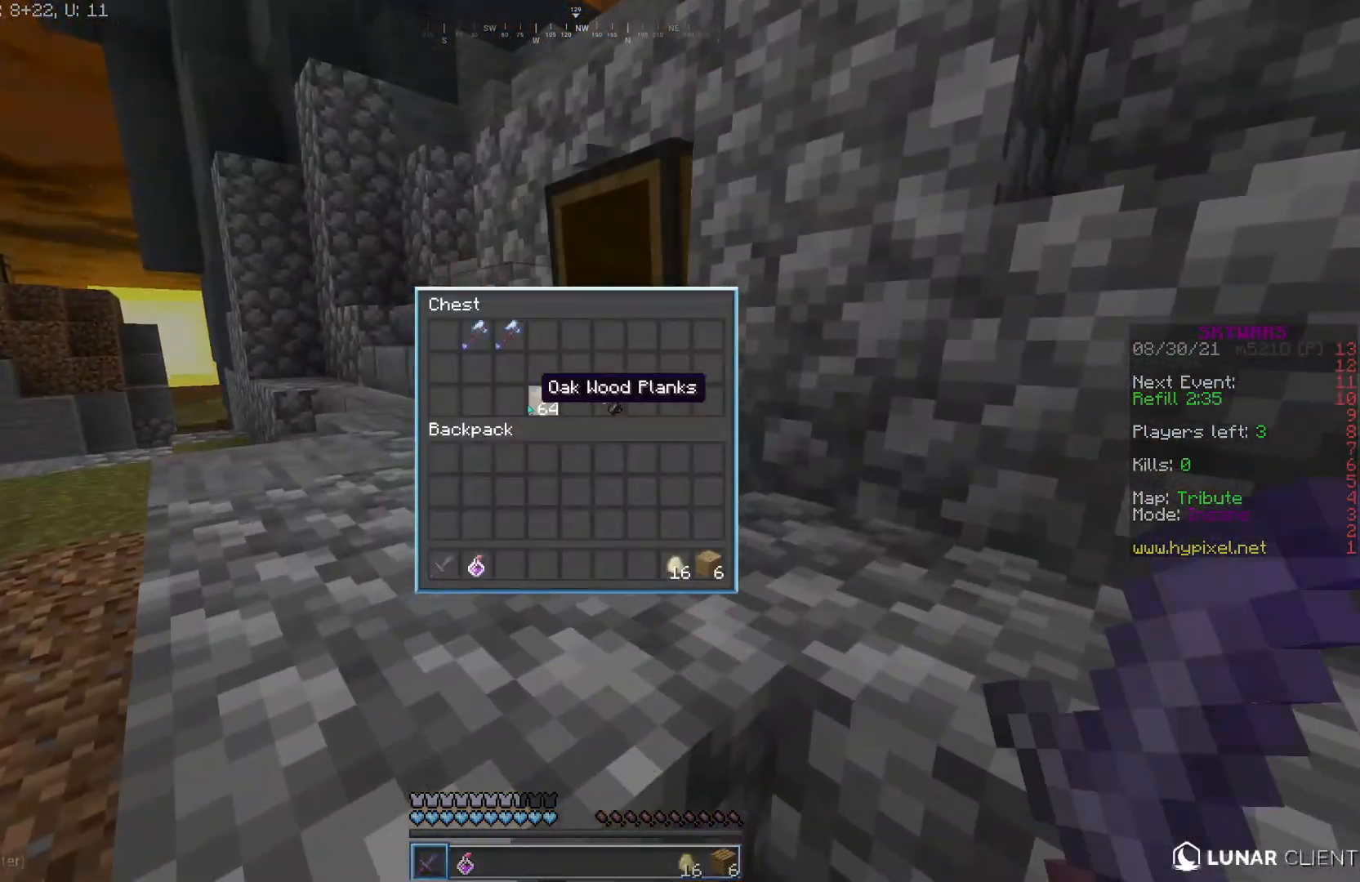
{"keys": [], "mouse": [], "events": []}
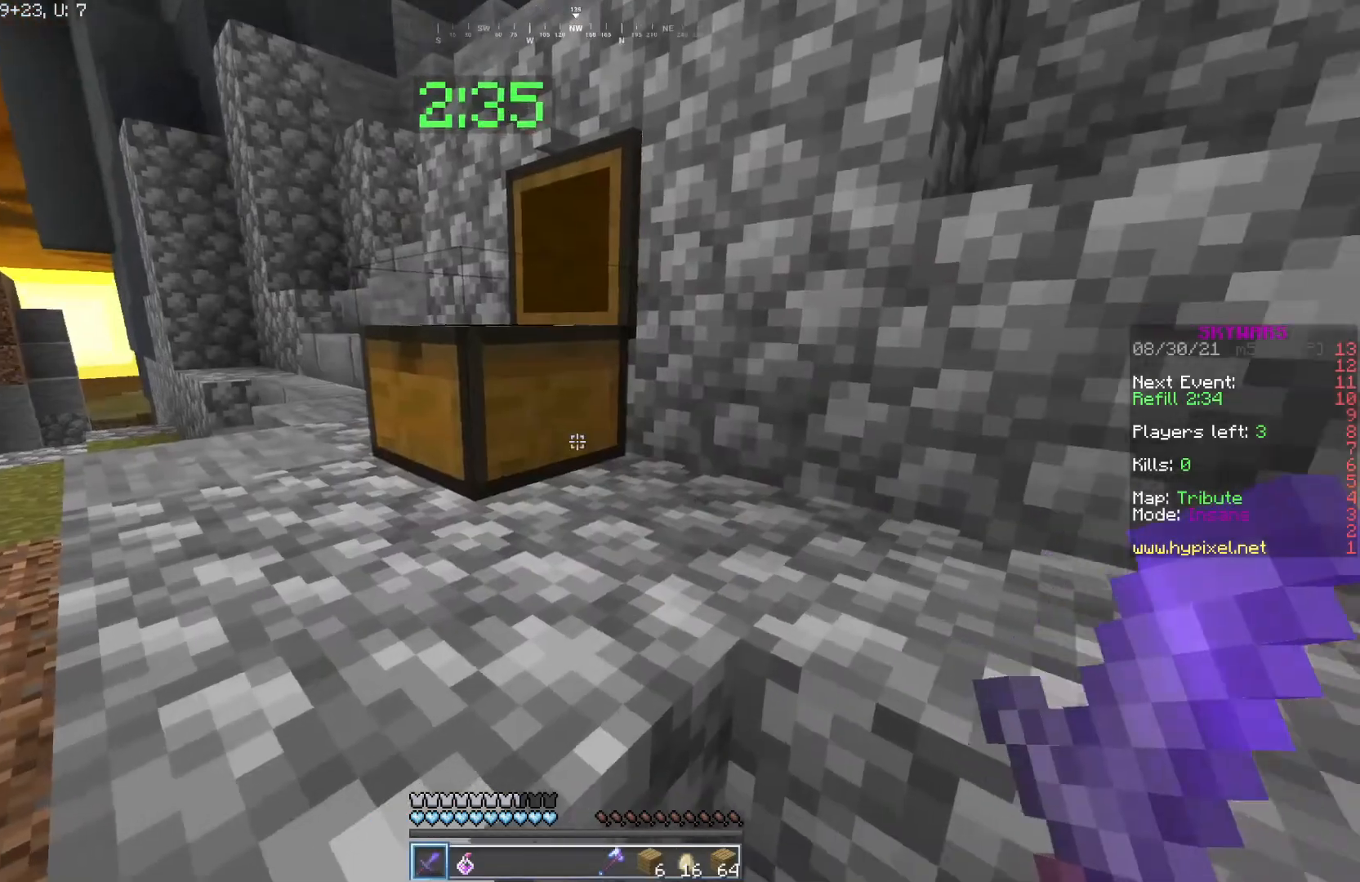
{"keys": ["d", "w"], "mouse": [], "events": [[50, "w", "down"], [133, "d", "down"], [183, "mouse_left", "down"], [283, "mouse_left", "up"]]}
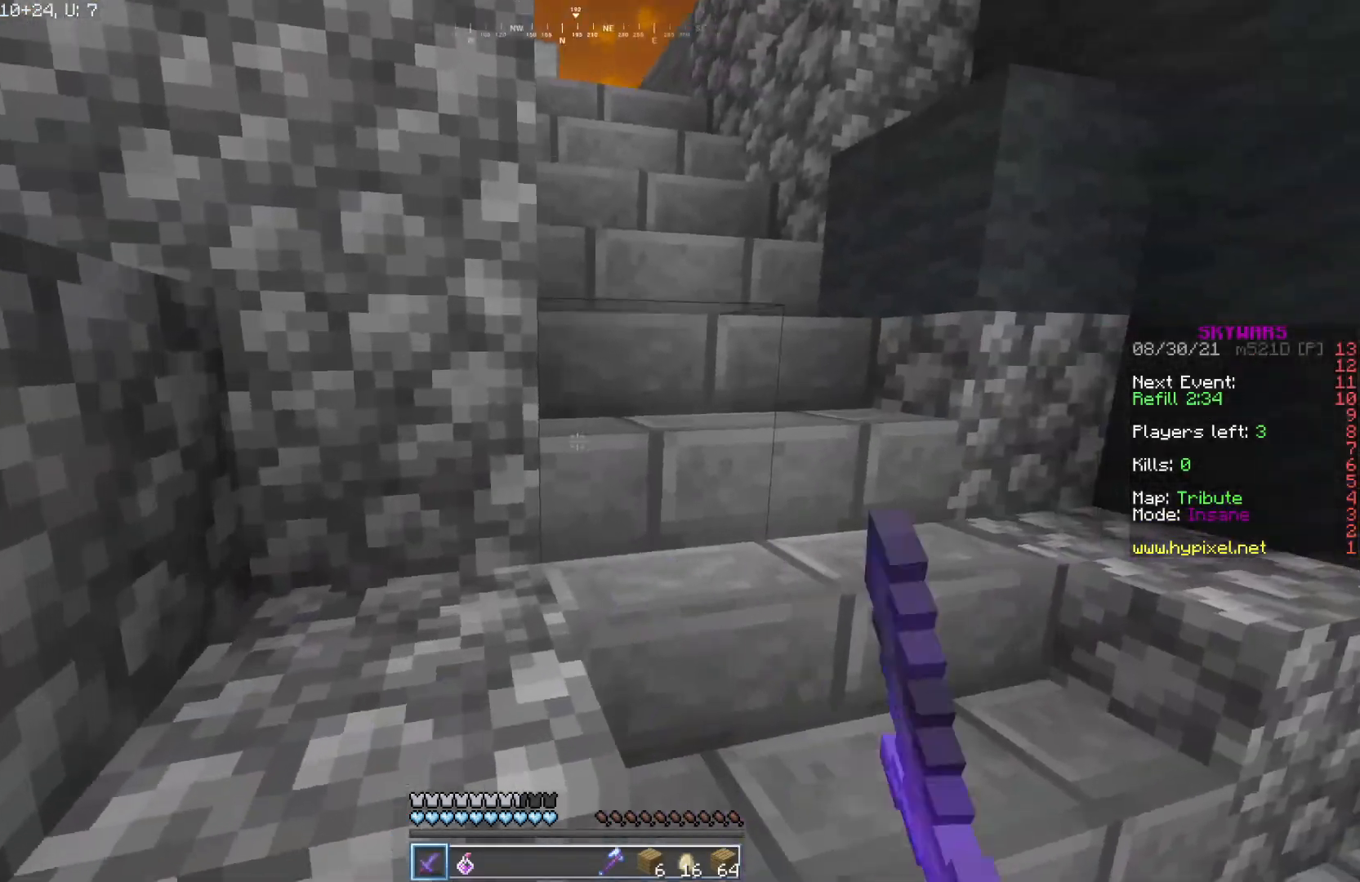
{"keys": ["w"], "mouse": [], "events": [[117, "mouse_left", "down"], [333, "d", "up"], [400, "mouse_left", "up"]]}
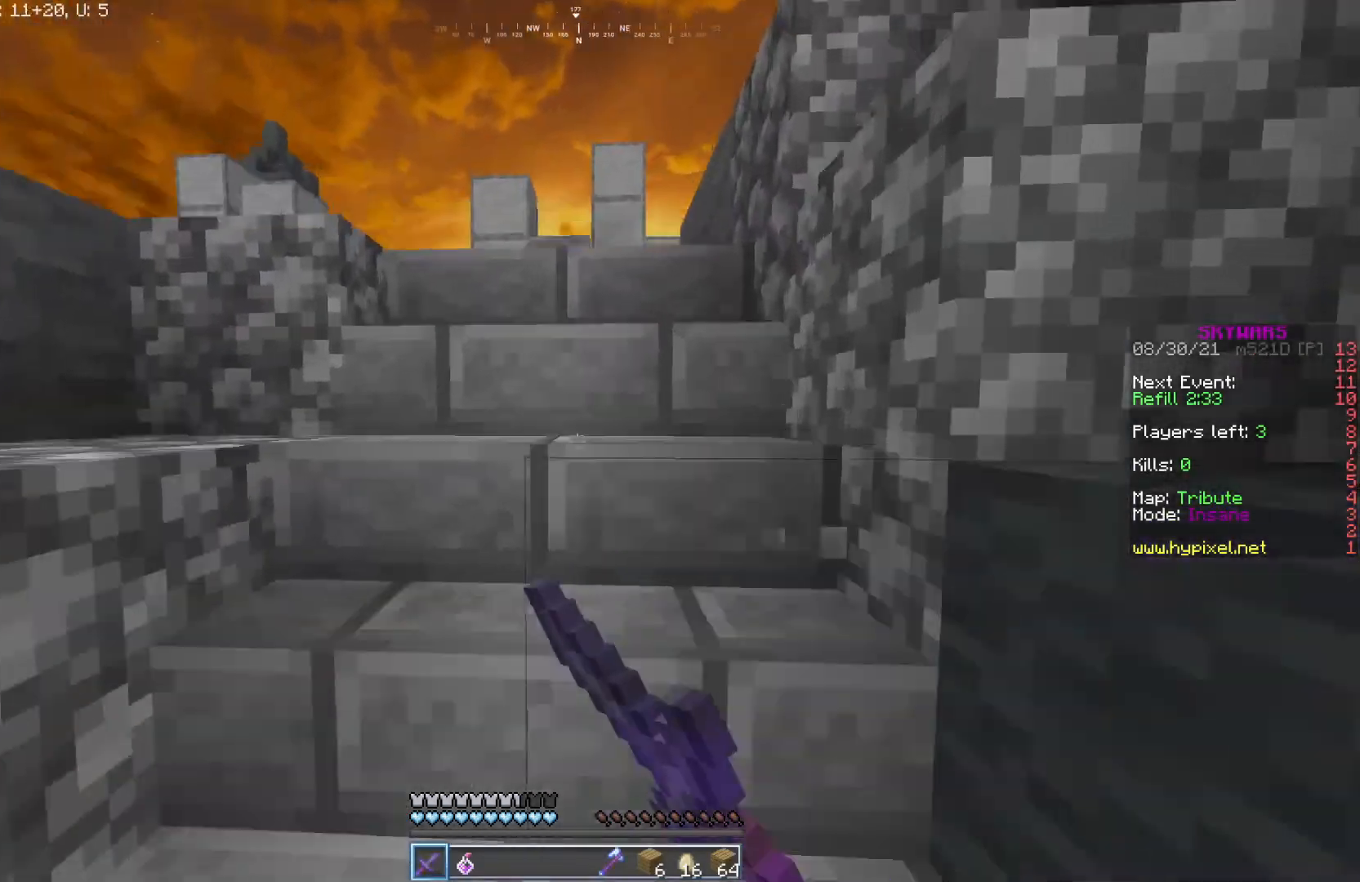
{"keys": ["w"], "mouse": [], "events": []}
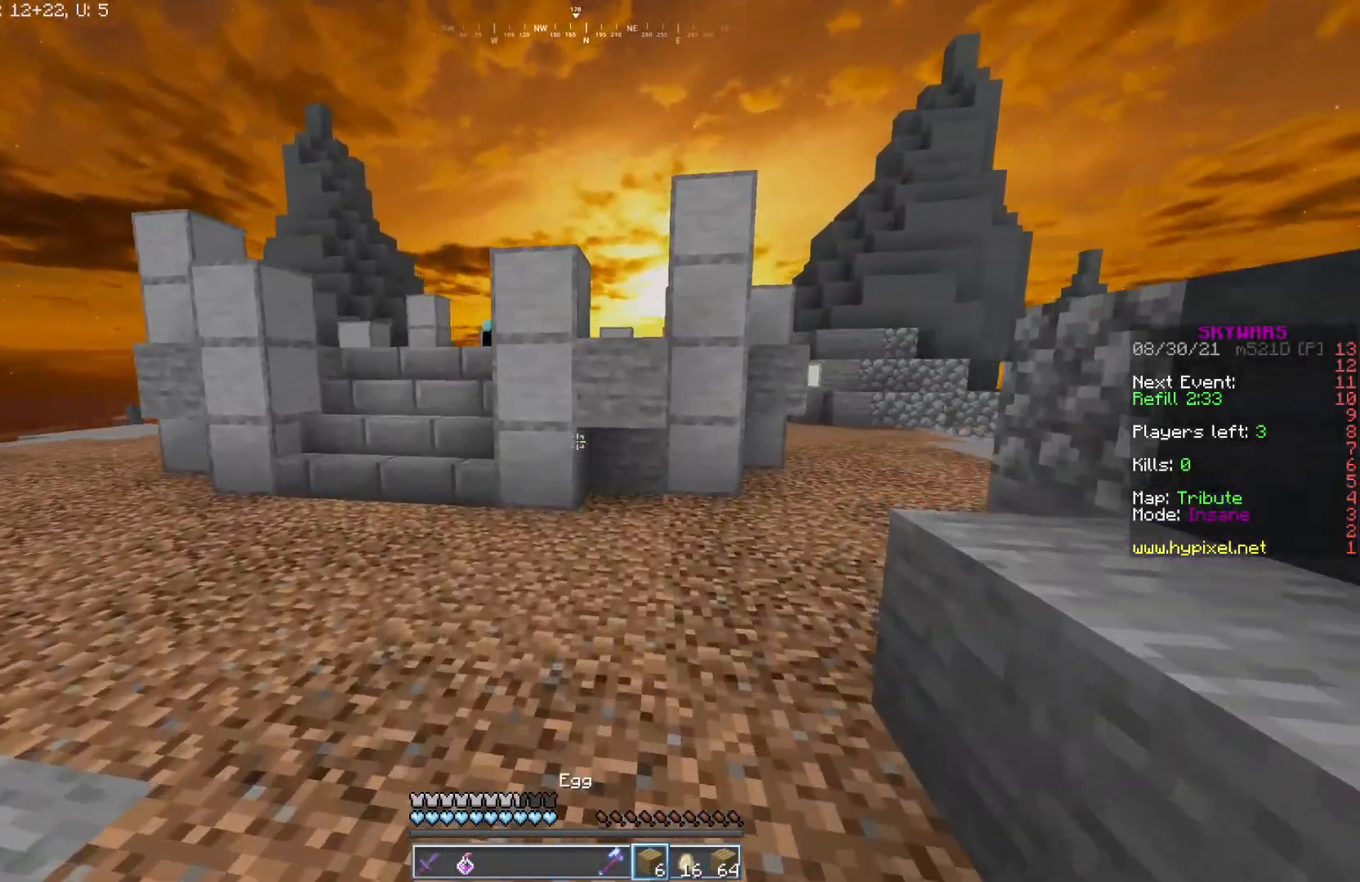
{"keys": ["a", "w"], "mouse": [], "events": [[367, "a", "down"]]}
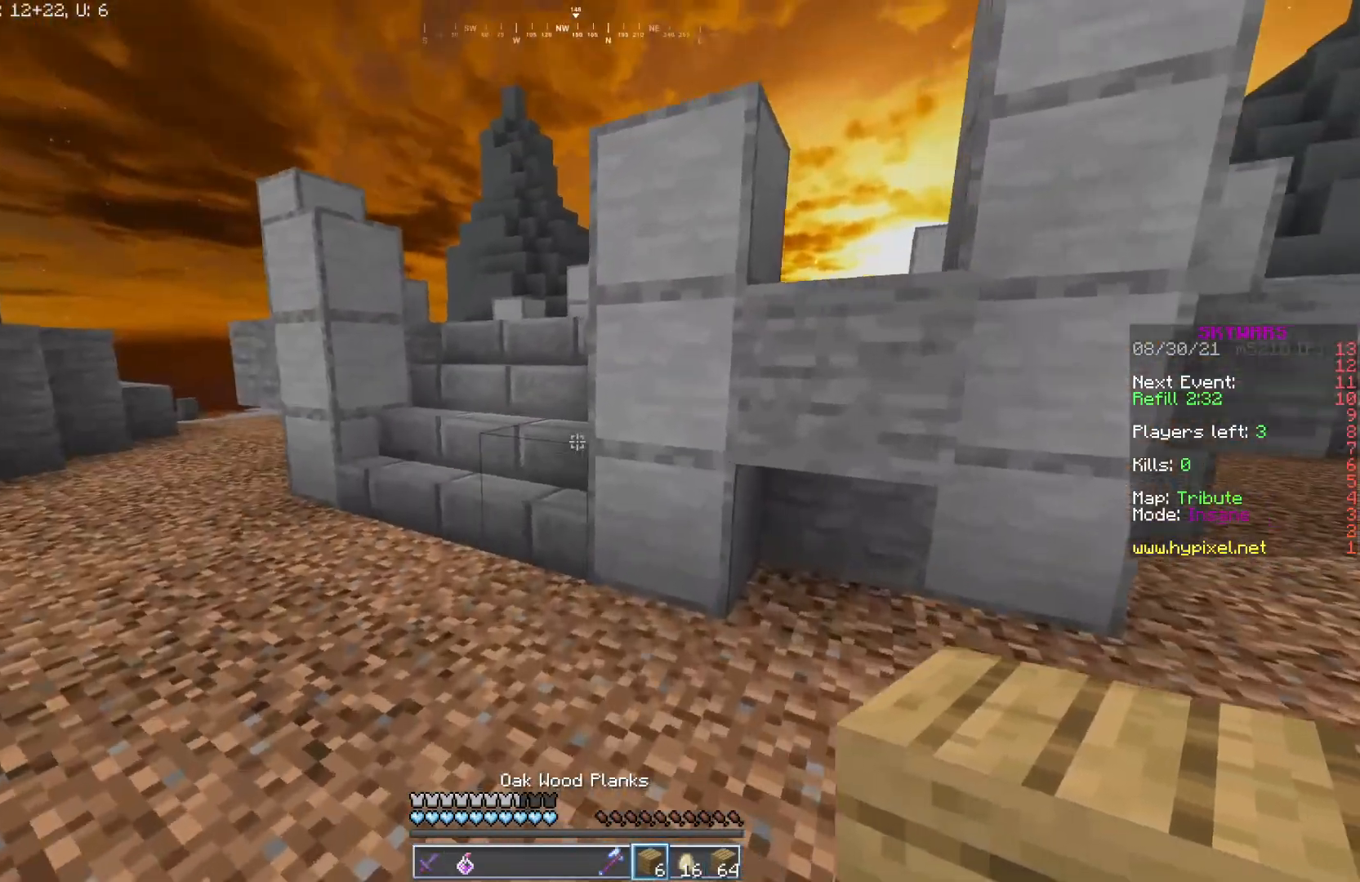
{"keys": ["w"], "mouse": [], "events": [[333, "a", "up"]]}
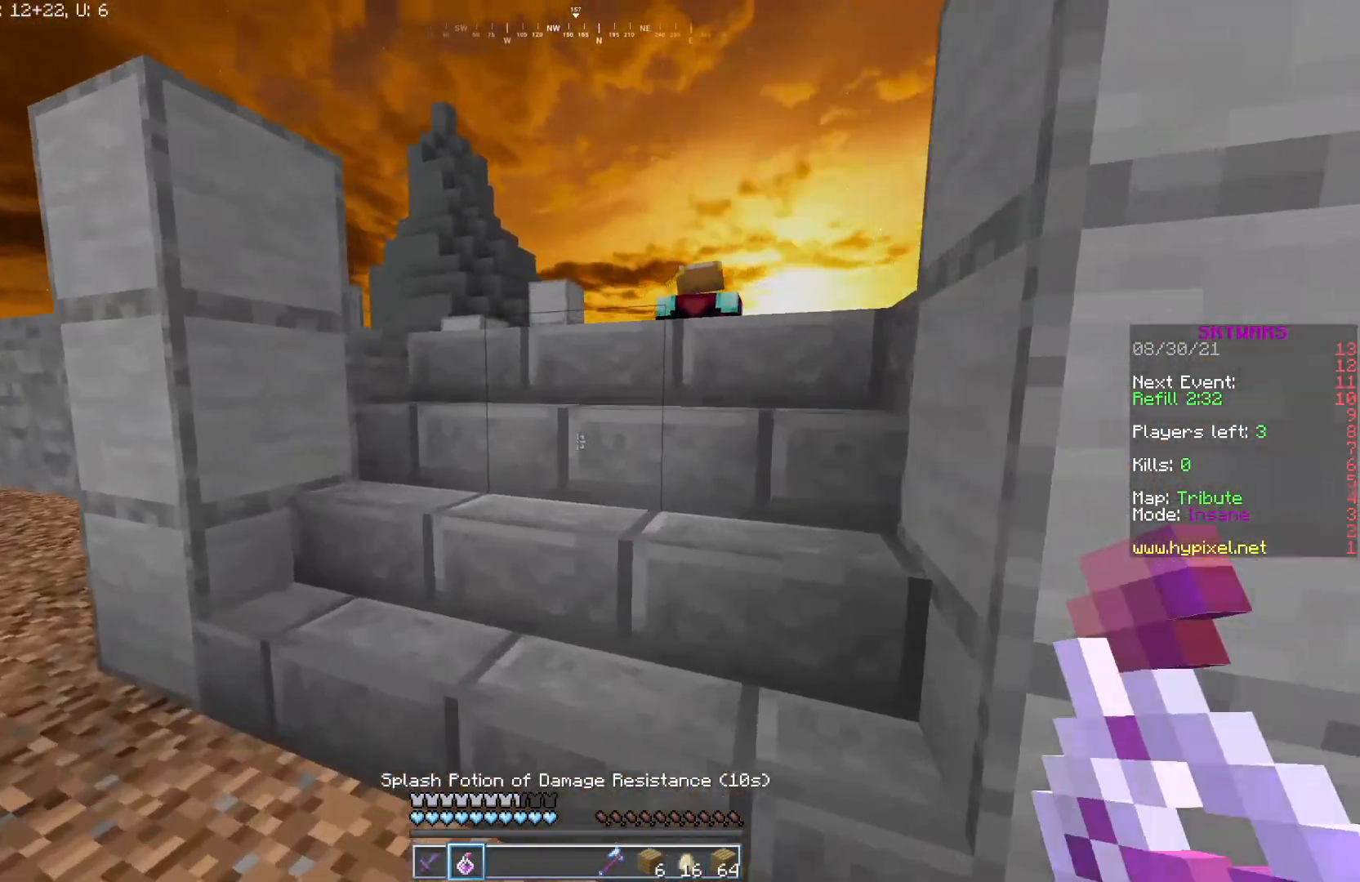
{"keys": [], "mouse": [], "events": [[50, "w", "up"], [333, "w", "down"], [483, "w", "up"]]}
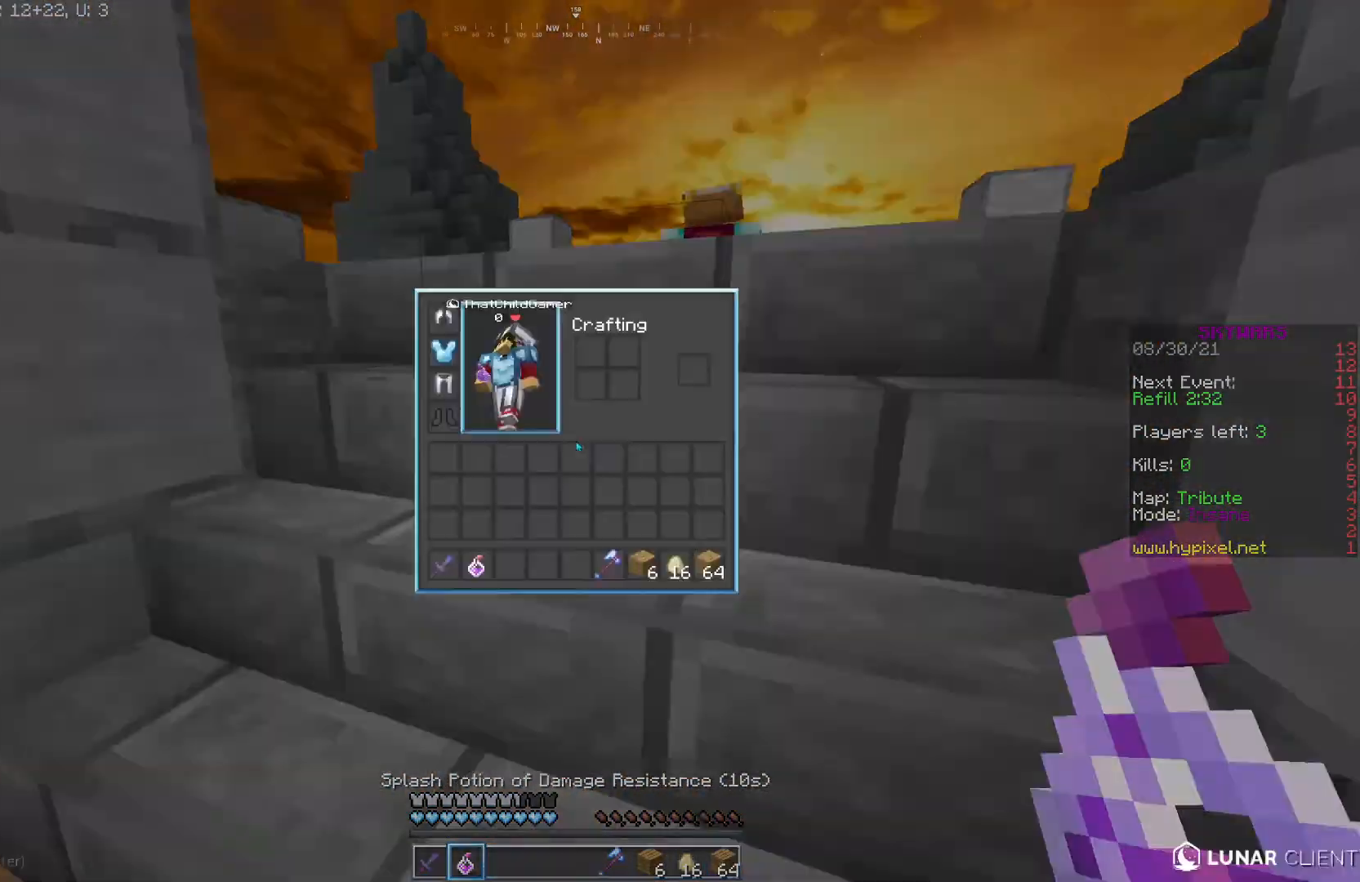
{"keys": [], "mouse": [], "events": []}
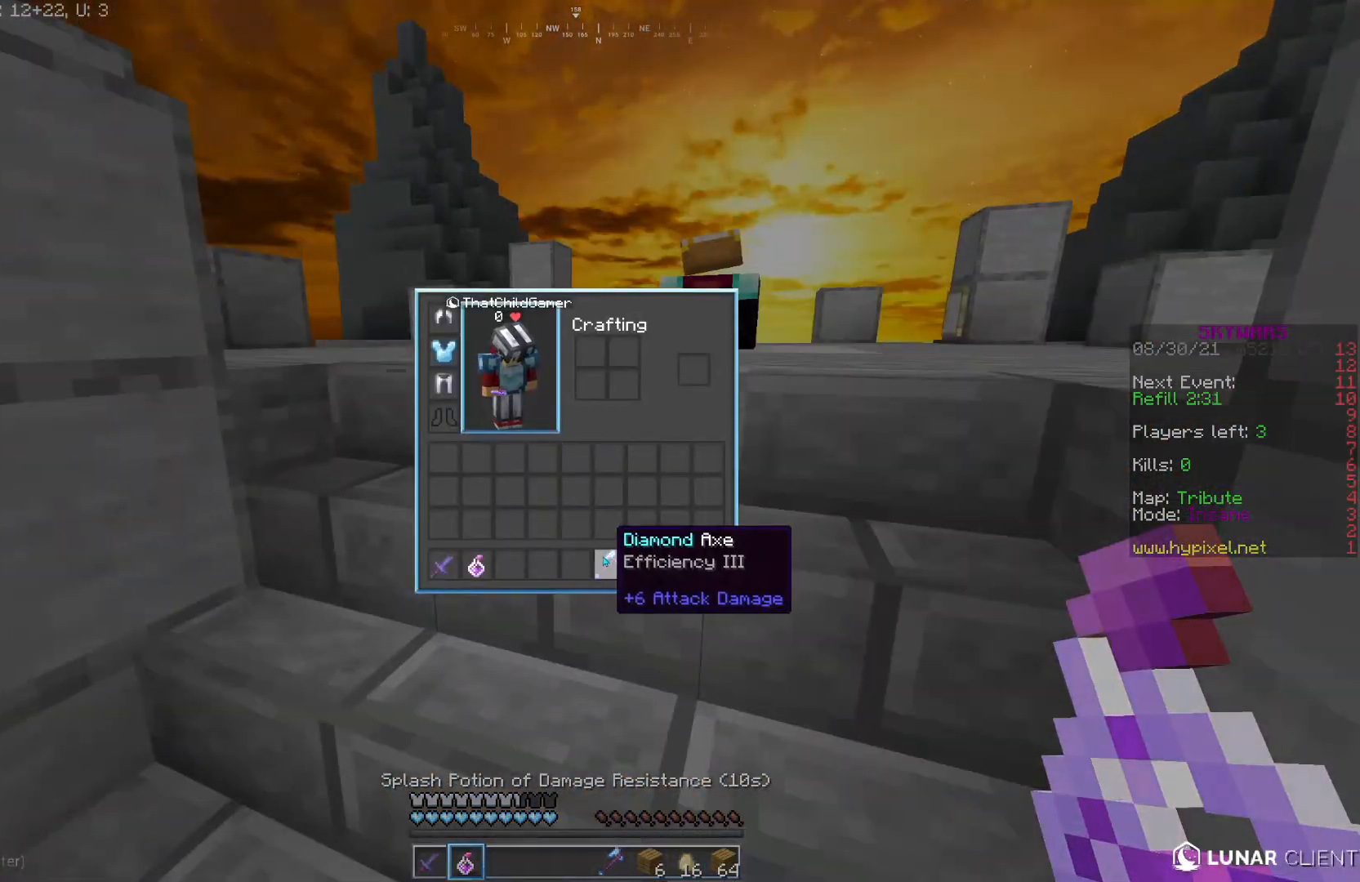
{"keys": ["w"], "mouse": [], "events": [[400, "w", "down"]]}
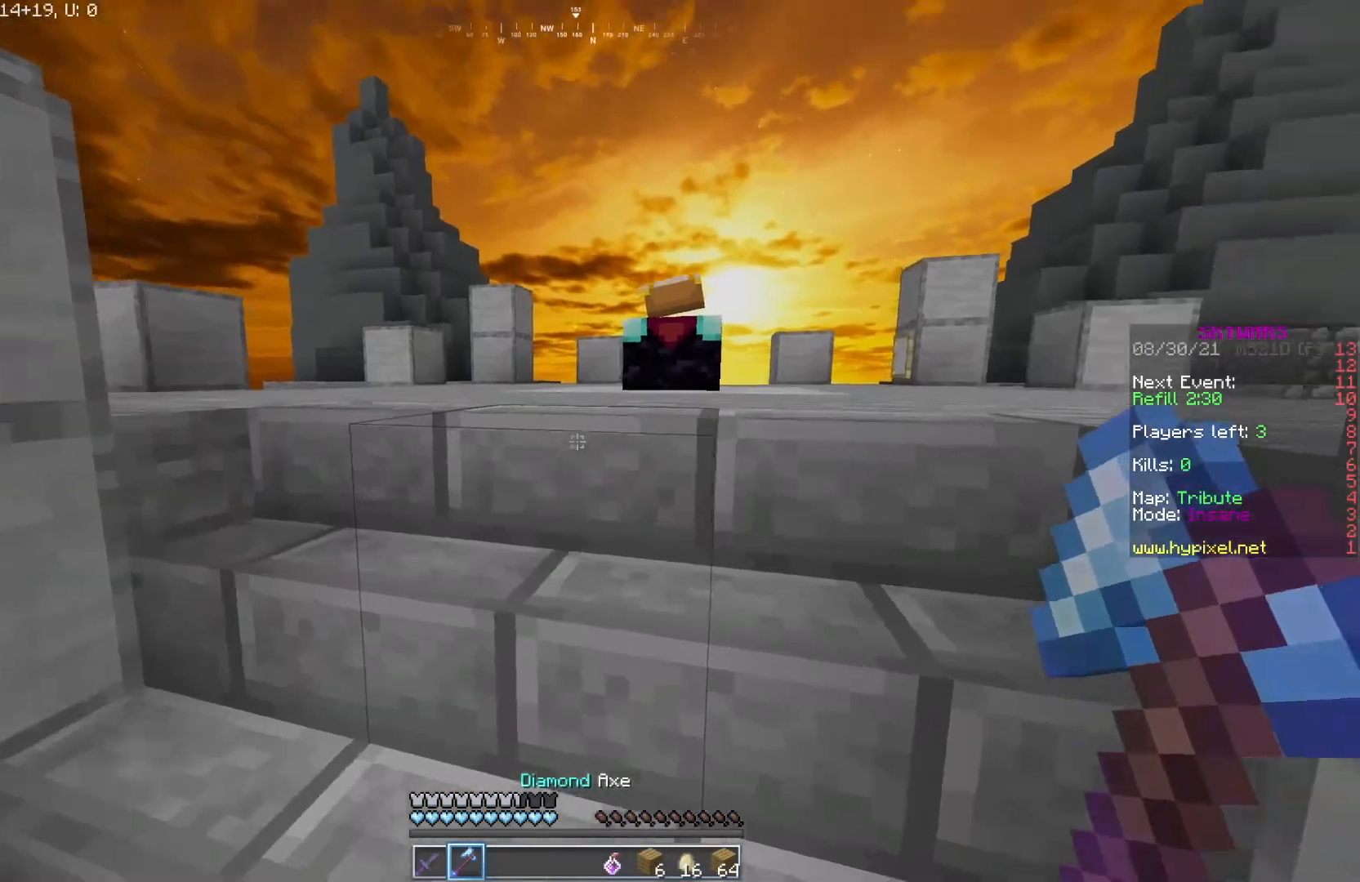
{"keys": ["w"], "mouse": [], "events": [[83, "mouse_left", "down"], [217, "mouse_left", "up"], [317, "mouse_left", "down"], [383, "mouse_left", "up"]]}
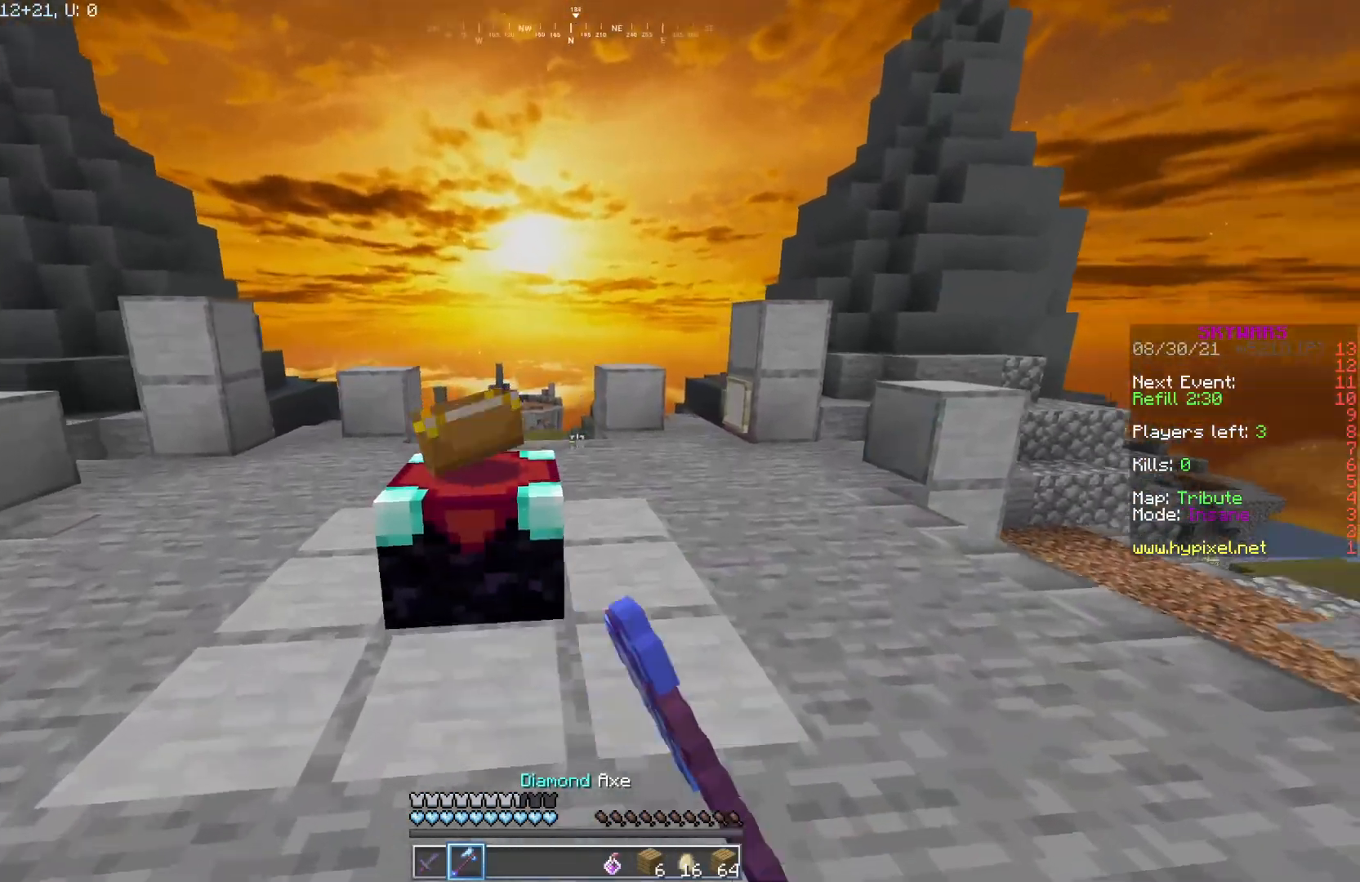
{"keys": ["a", "w"], "mouse": [], "events": [[267, "a", "down"]]}
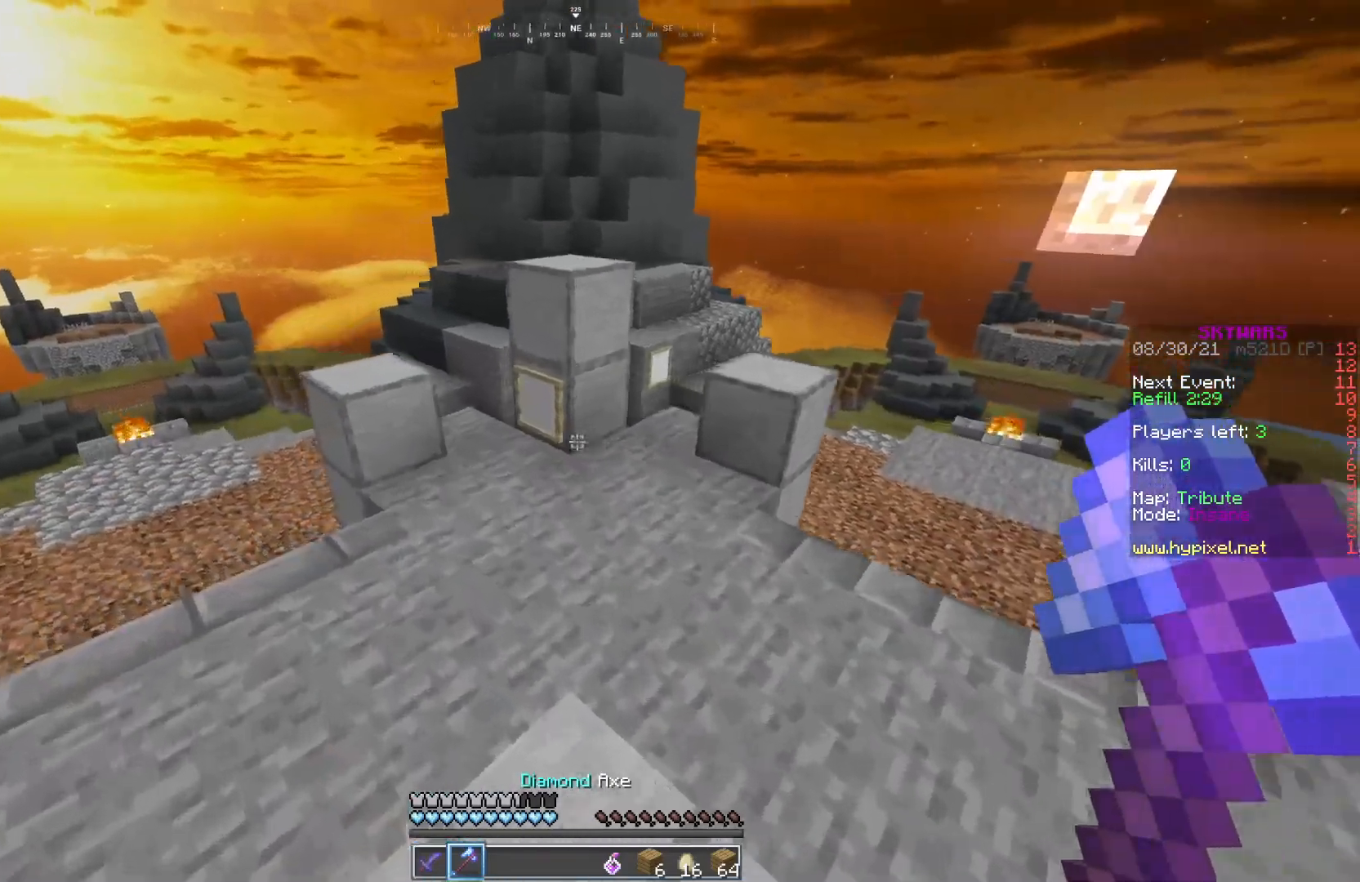
{"keys": ["a", "w"], "mouse": [], "events": [[100, "a", "up"], [283, "a", "down"], [317, "mouse_left", "down"], [417, "mouse_left", "up"]]}
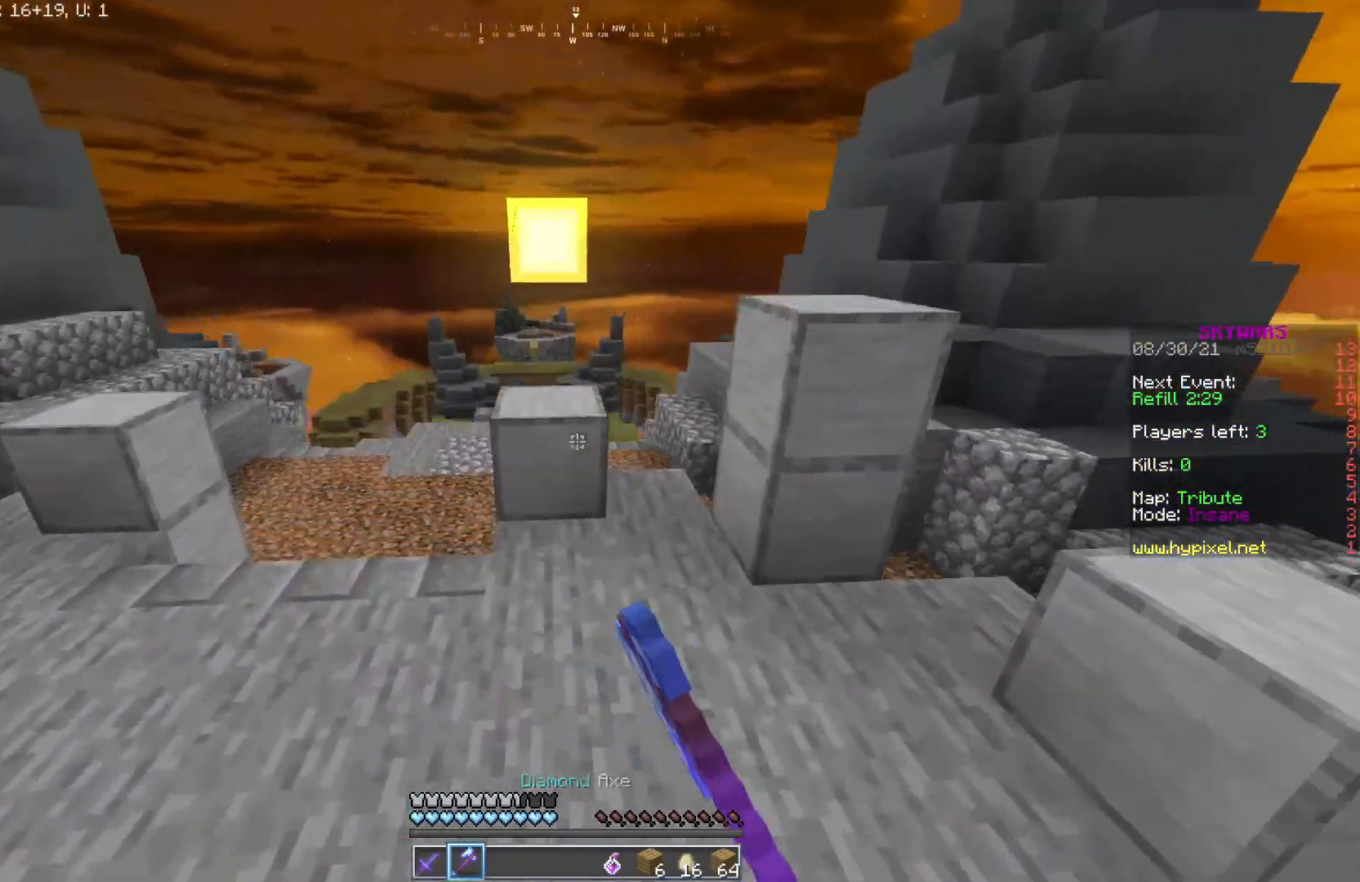
{"keys": ["w"], "mouse": ["left"], "events": [[267, "a", "up"], [433, "mouse_left", "down"]]}
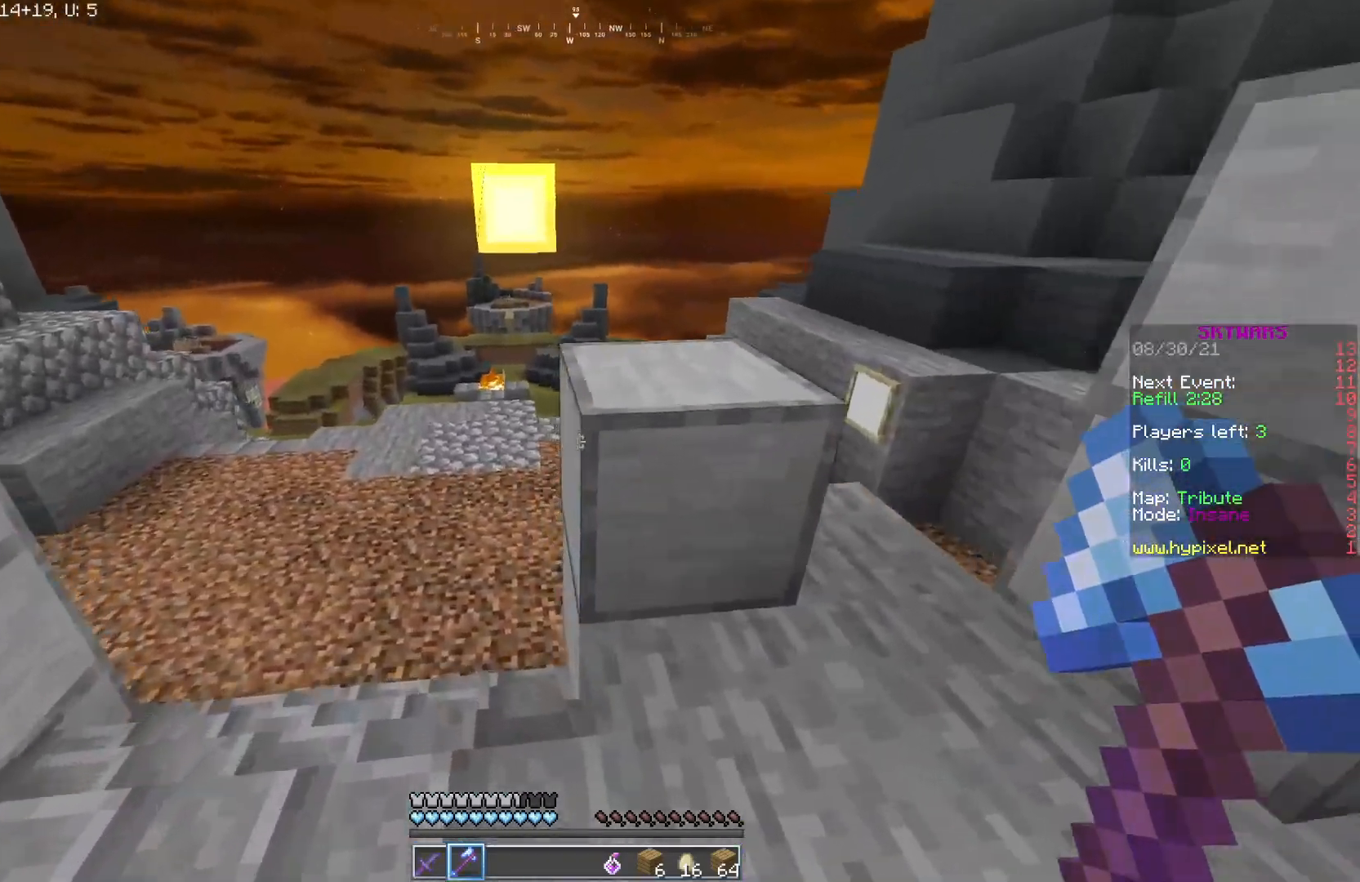
{"keys": ["w"], "mouse": [], "events": [[50, "mouse_left", "up"]]}
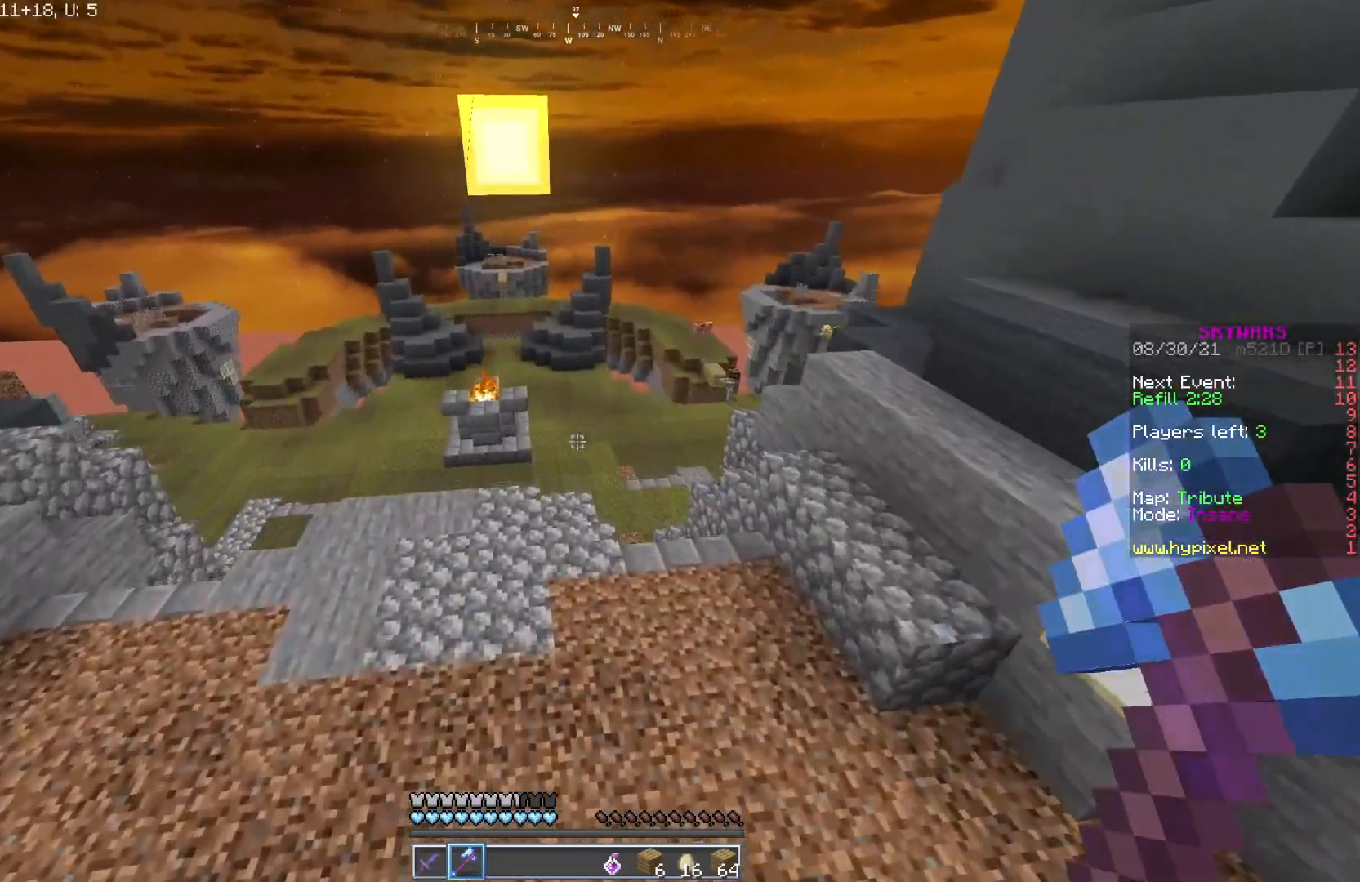
{"keys": ["d", "w"], "mouse": [], "events": [[417, "d", "down"]]}